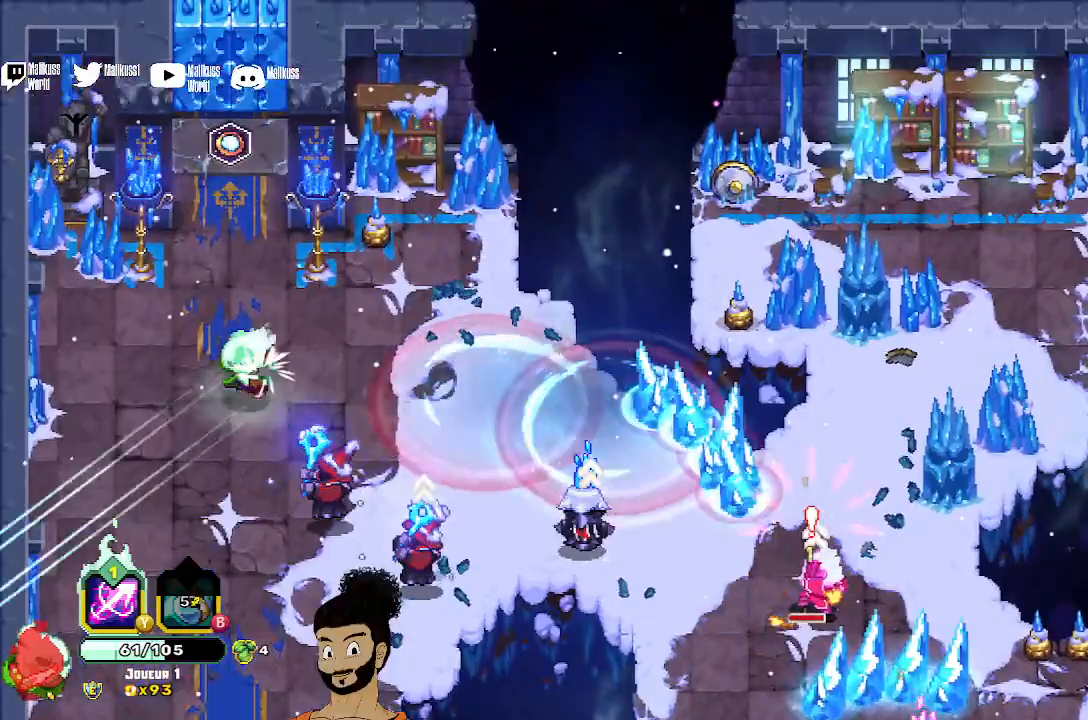
Gameplay with a controller (Xbox layout); each line is a JSON object with the inputs held at the frame after it. "events" lists button and stick changes between this image and that frame as [ms after this image, input, new state], when the widget could be followed in between. Not read: right_stick.
{"buttons": [], "left_stick": "down-right", "events": [[133, "left_stick", "down"], [233, "left_stick", "down-right"], [433, "Y", "up"]]}
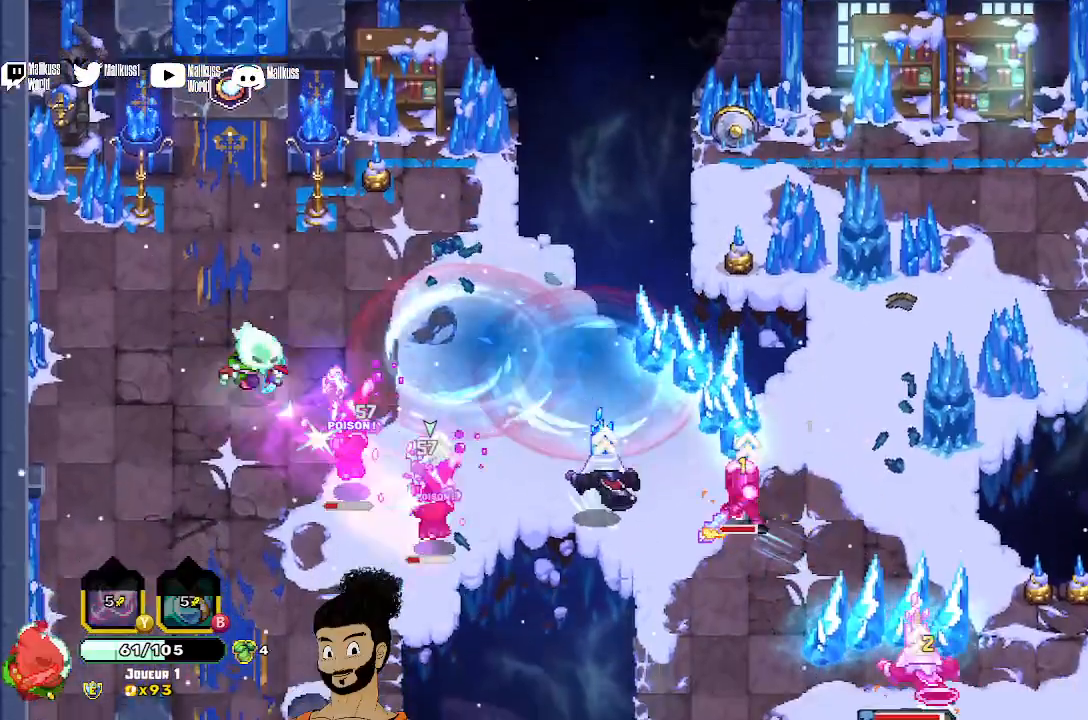
{"buttons": ["X"], "left_stick": "down-right", "events": [[133, "left_stick", "down"], [167, "X", "down"], [367, "left_stick", "down-right"]]}
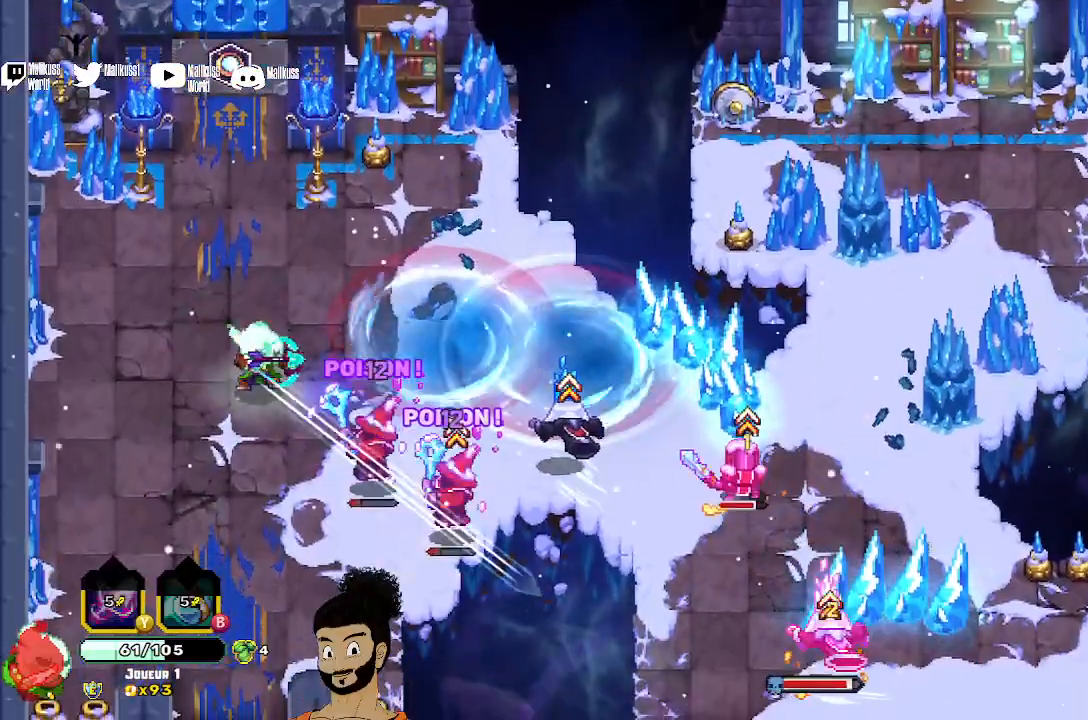
{"buttons": [], "left_stick": "down", "events": [[200, "X", "up"], [267, "left_stick", "down"], [300, "A", "down"], [400, "A", "up"]]}
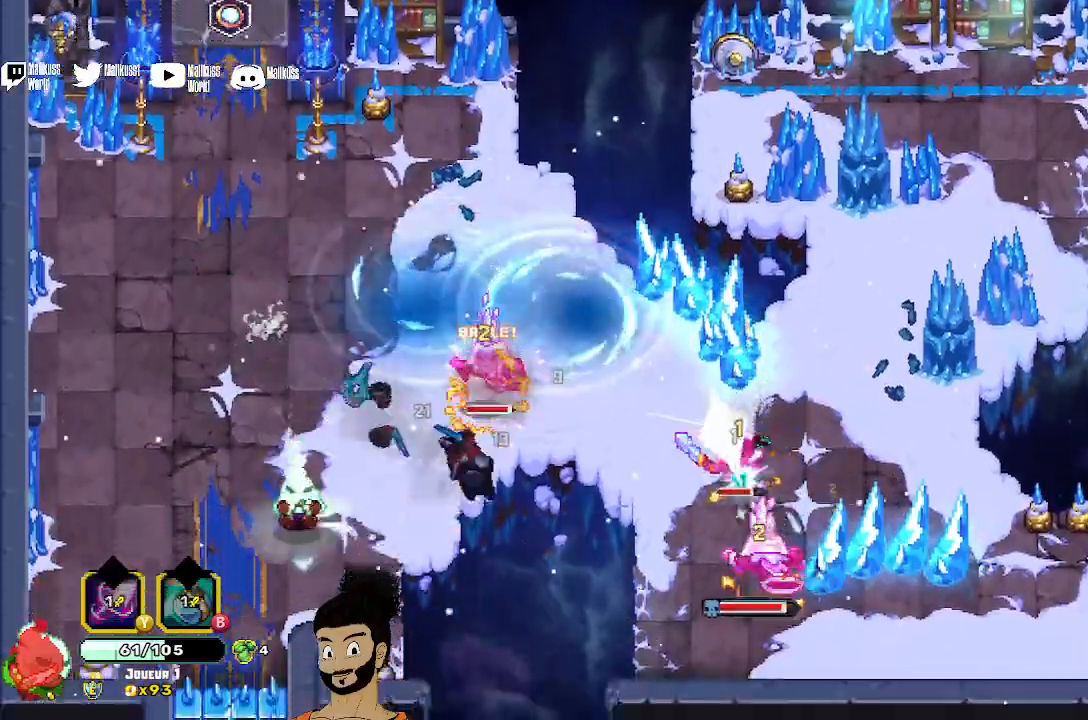
{"buttons": ["X"], "left_stick": "right", "events": [[33, "left_stick", "down-right"], [67, "X", "down"], [267, "left_stick", "right"]]}
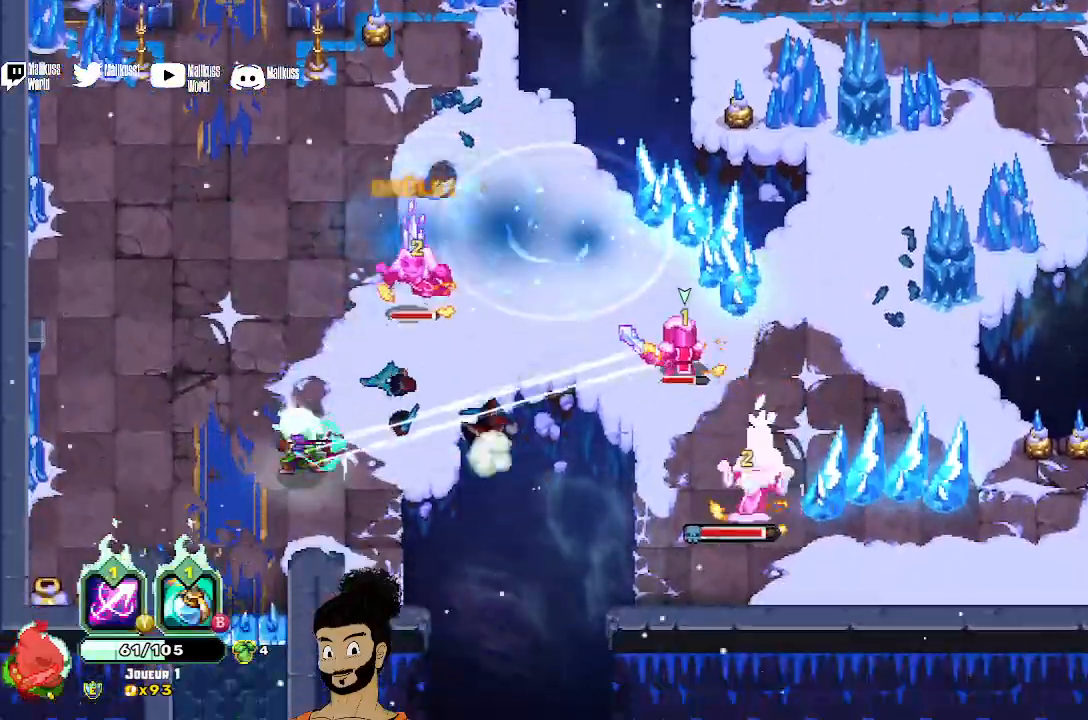
{"buttons": ["X"], "left_stick": "up-left"}
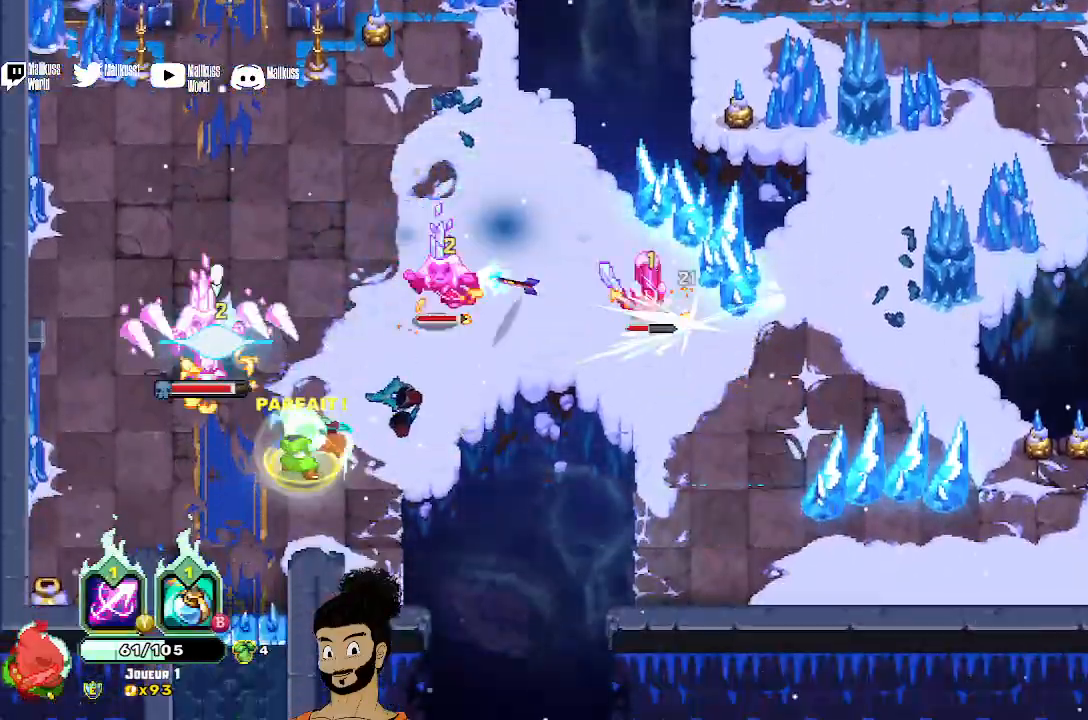
{"buttons": [], "left_stick": "up-right", "events": [[133, "left_stick", "up-right"], [500, "X", "up"]]}
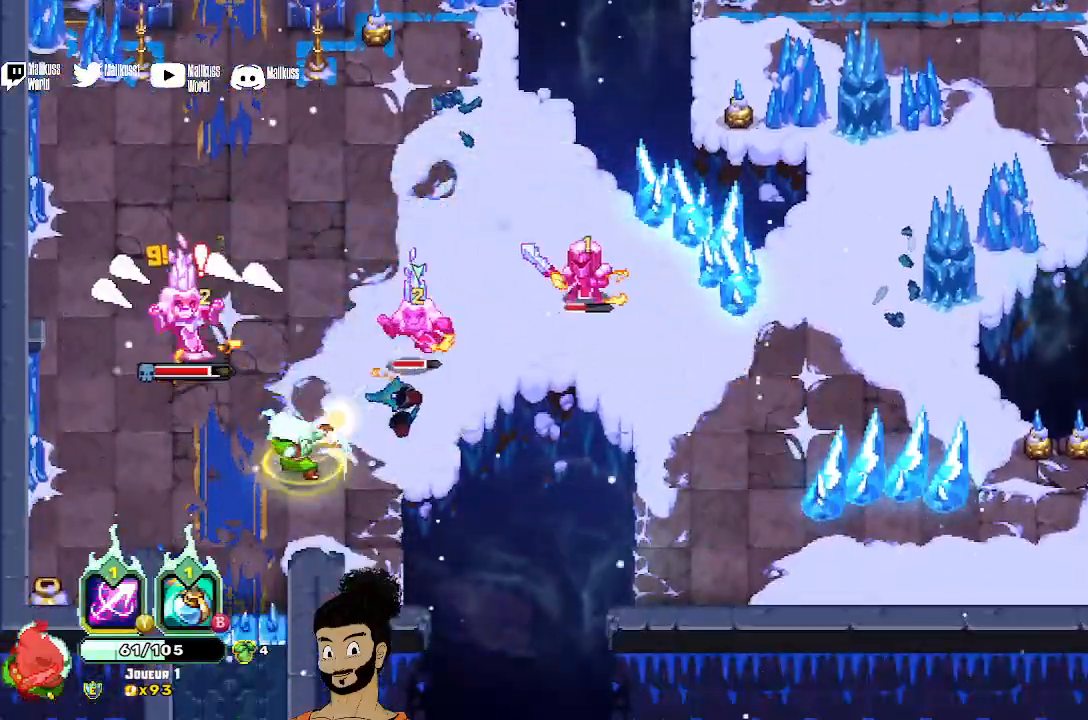
{"buttons": ["X"], "left_stick": "up-right", "events": [[67, "A", "down"], [200, "A", "up"], [233, "A", "down"], [333, "A", "up"], [400, "X", "down"], [433, "A", "down"], [467, "A", "up"]]}
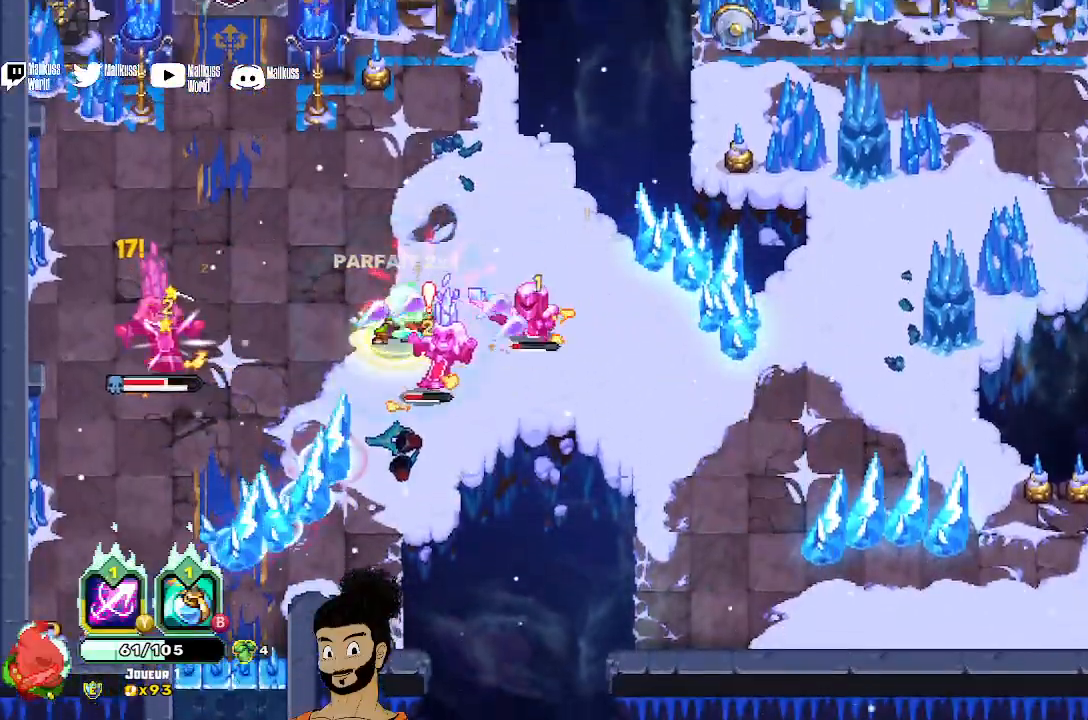
{"buttons": ["A"], "left_stick": "right"}
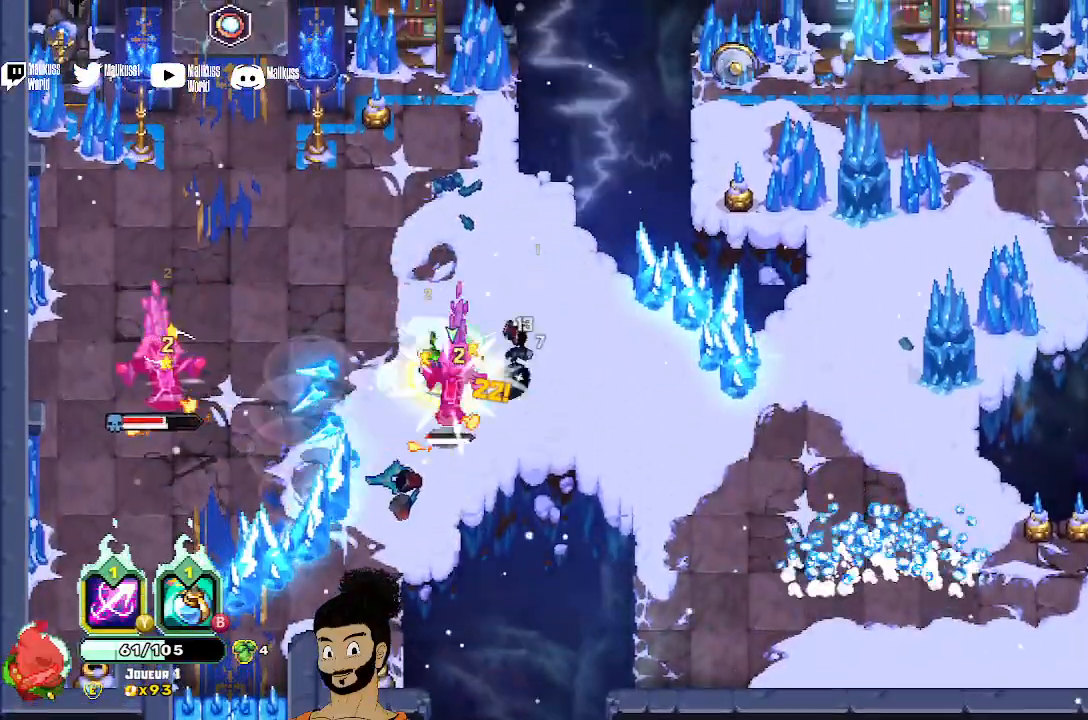
{"buttons": ["X"], "left_stick": "down-left", "events": [[67, "A", "up"], [133, "A", "down"], [167, "A", "up"], [200, "X", "down"], [267, "left_stick", "down-right"], [400, "left_stick", "down-left"]]}
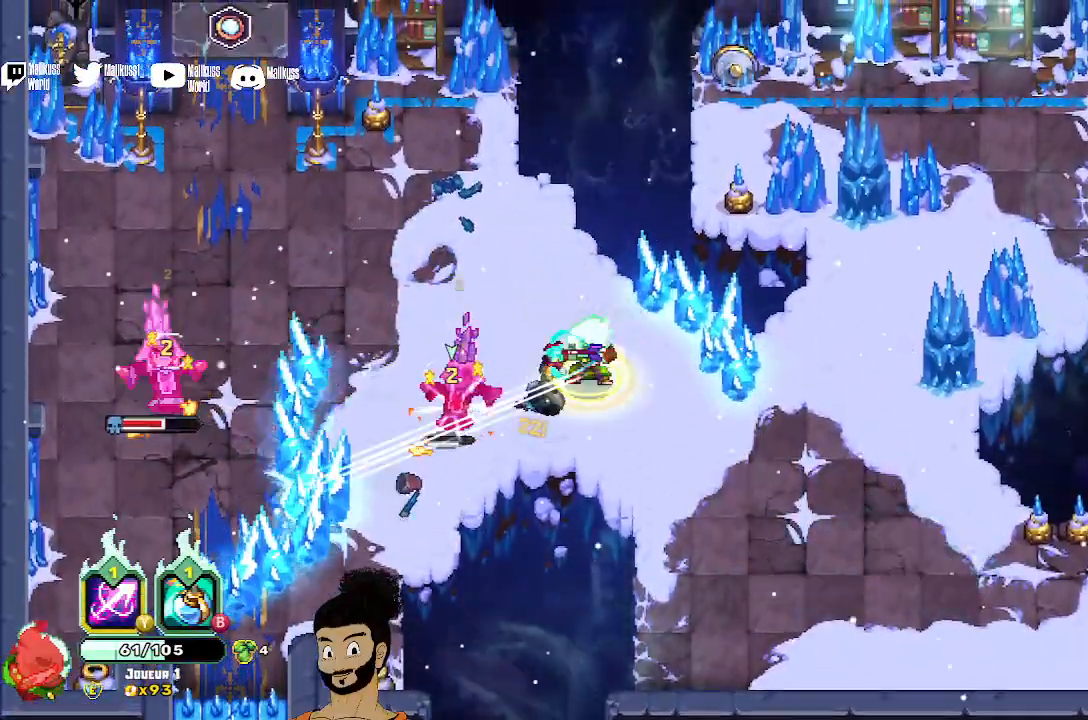
{"buttons": ["X"], "left_stick": "up-left", "events": [[200, "left_stick", "left"], [267, "X", "up"], [500, "X", "down"], [500, "left_stick", "up-left"]]}
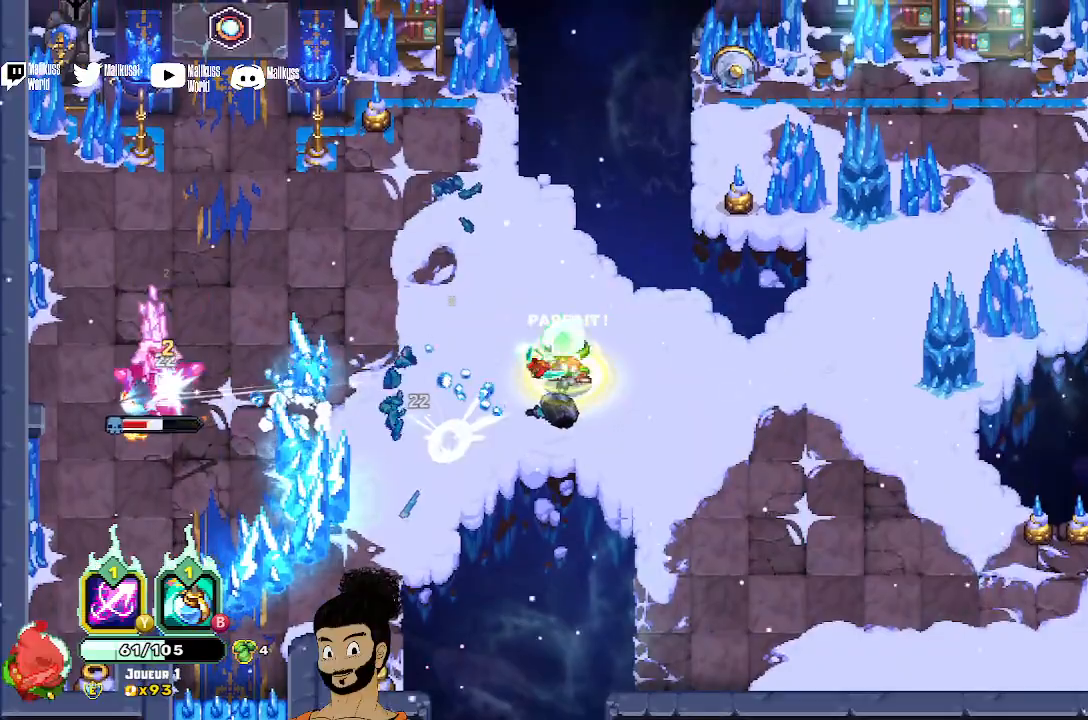
{"buttons": ["X"], "left_stick": "left", "events": [[333, "left_stick", "left"]]}
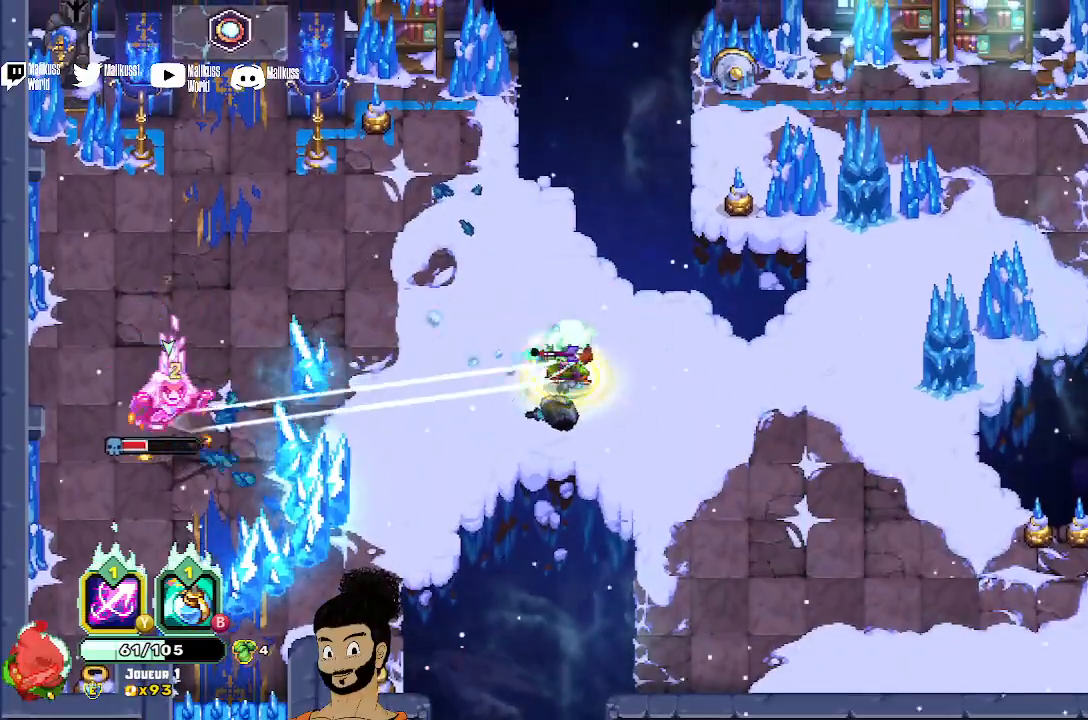
{"buttons": ["A"], "left_stick": "left", "events": [[267, "X", "up"], [400, "A", "down"]]}
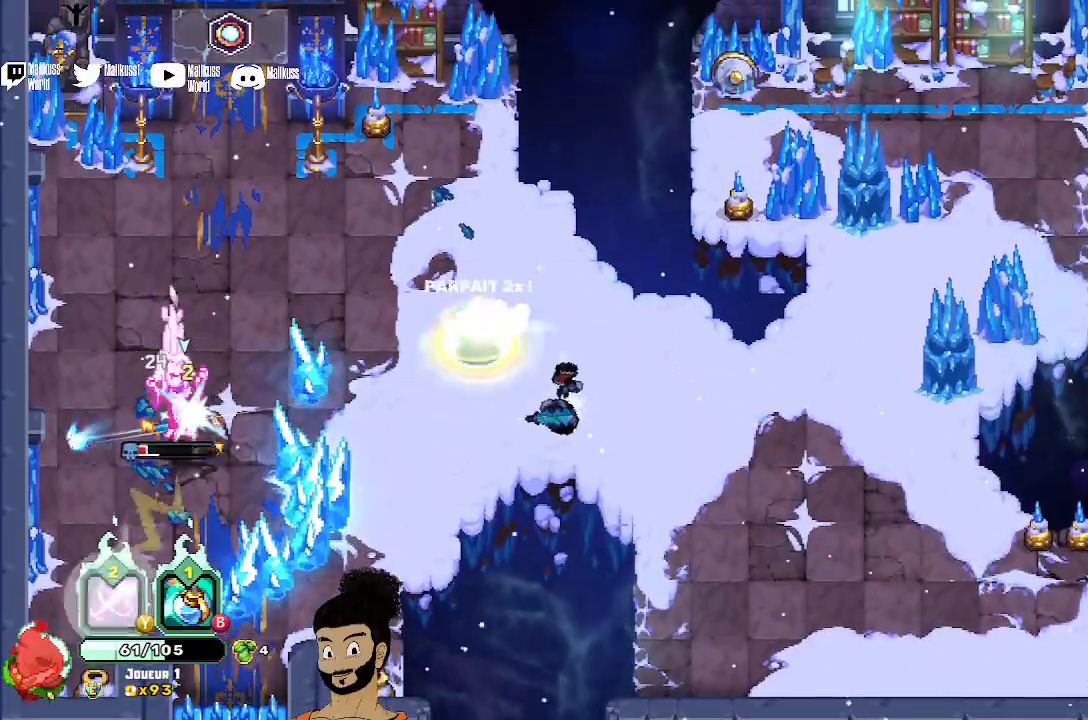
{"buttons": ["X"], "left_stick": "left", "events": [[33, "A", "up"], [100, "X", "down"]]}
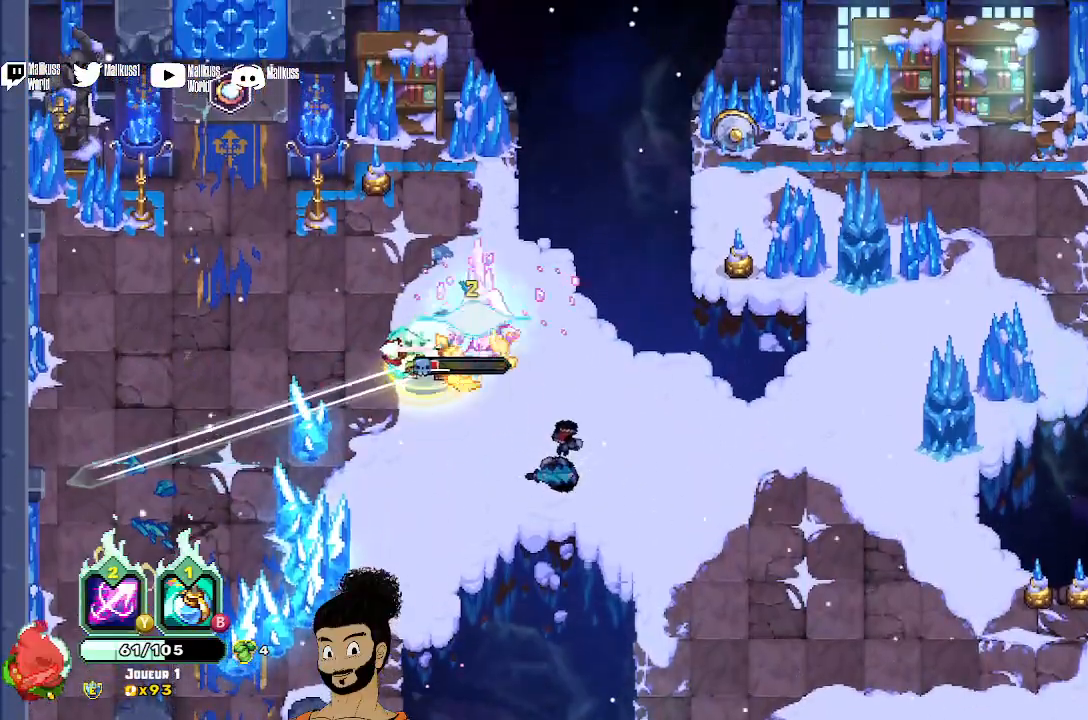
{"buttons": [], "left_stick": "right", "events": [[133, "X", "up"], [200, "left_stick", "right"]]}
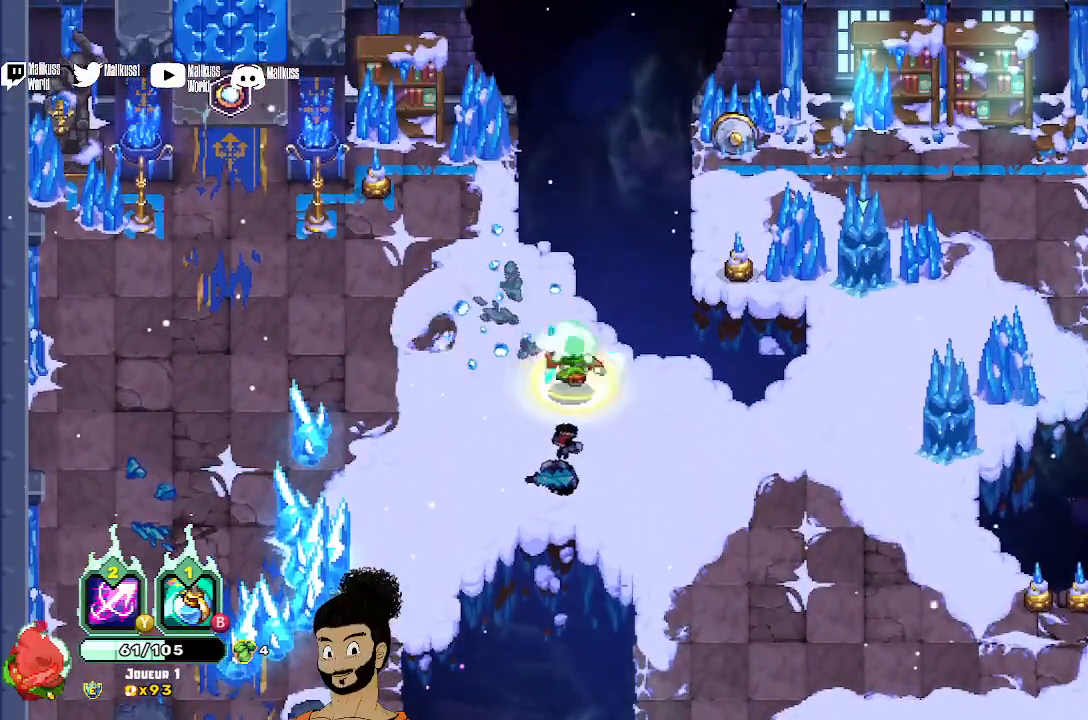
{"buttons": ["X"], "left_stick": "right", "events": [[67, "X", "down"]]}
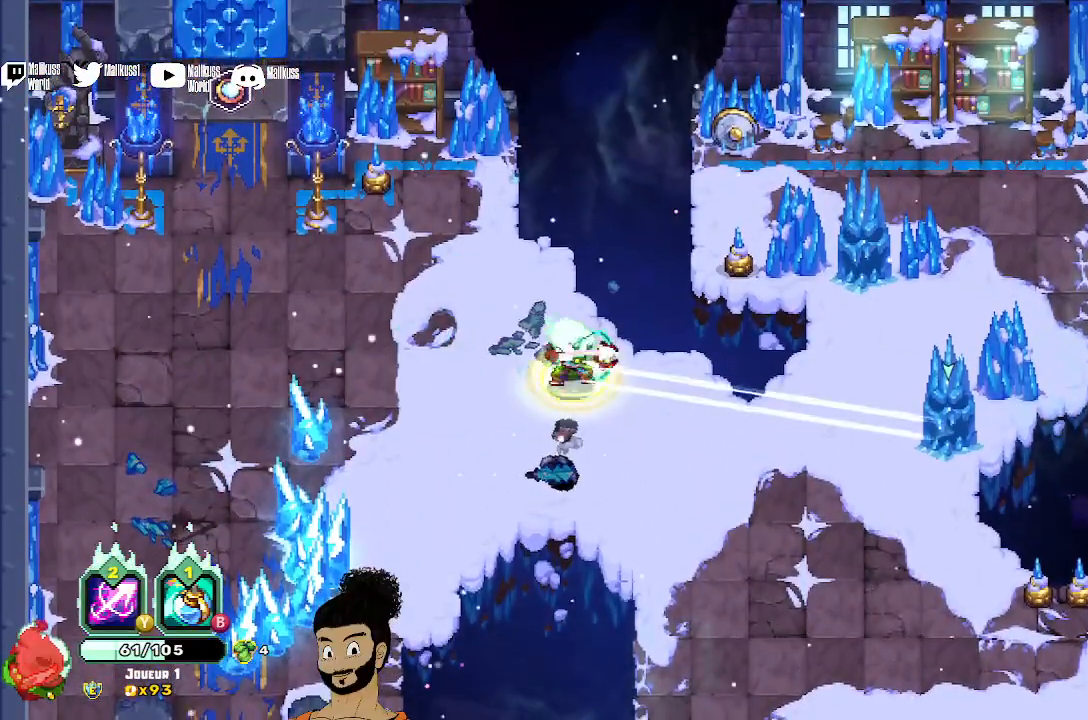
{"buttons": [], "left_stick": "right", "events": [[100, "X", "up"], [200, "A", "down"], [300, "A", "up"], [367, "A", "down"], [467, "A", "up"]]}
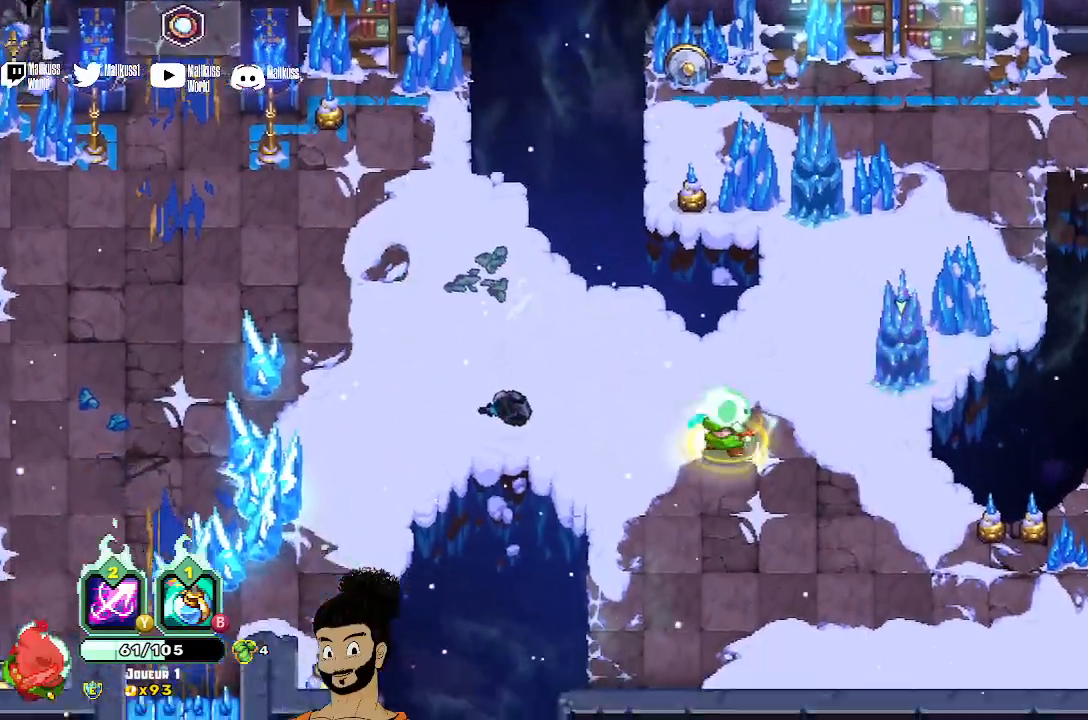
{"buttons": ["X"], "left_stick": "right", "events": [[333, "X", "down"], [400, "X", "up"], [500, "X", "down"]]}
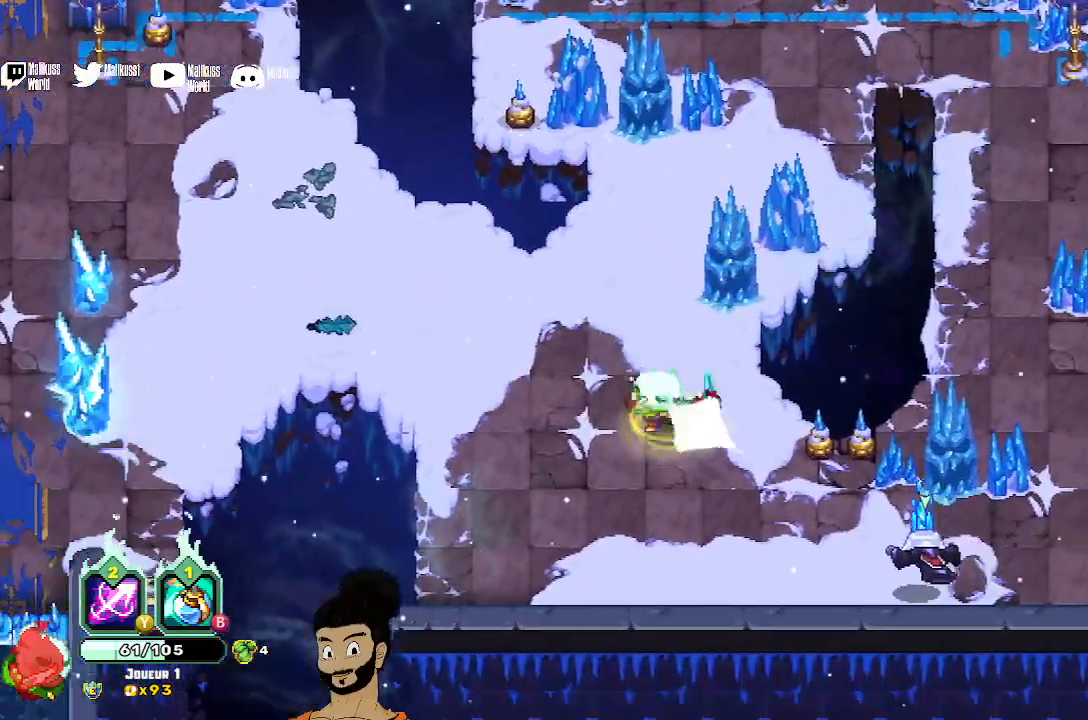
{"buttons": ["X"], "left_stick": "right", "events": [[100, "X", "up"], [167, "X", "down"], [433, "X", "up"], [500, "X", "down"]]}
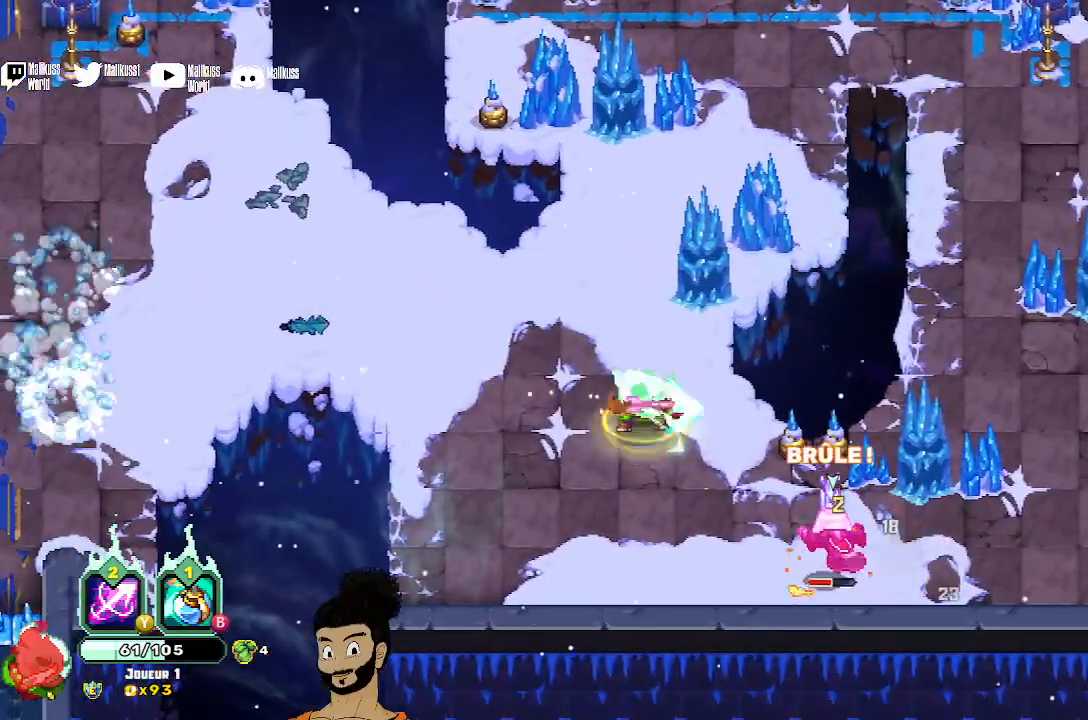
{"buttons": ["X"], "left_stick": "center", "events": [[500, "left_stick", "center"]]}
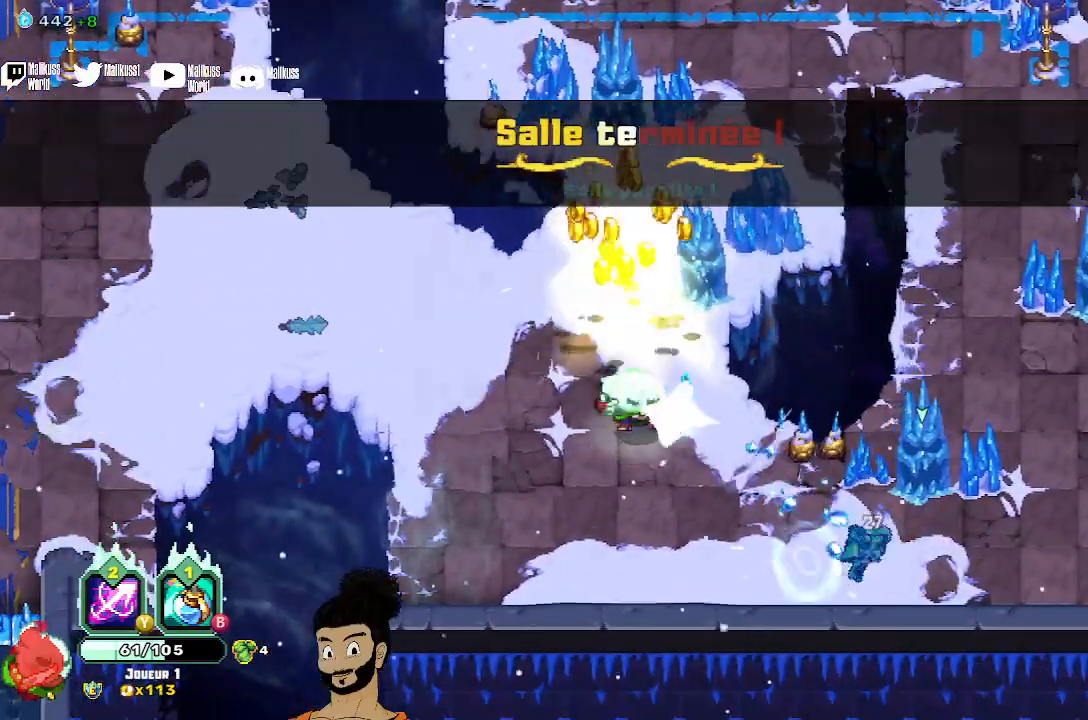
{"buttons": [], "left_stick": "right", "events": [[100, "X", "up"], [500, "left_stick", "right"]]}
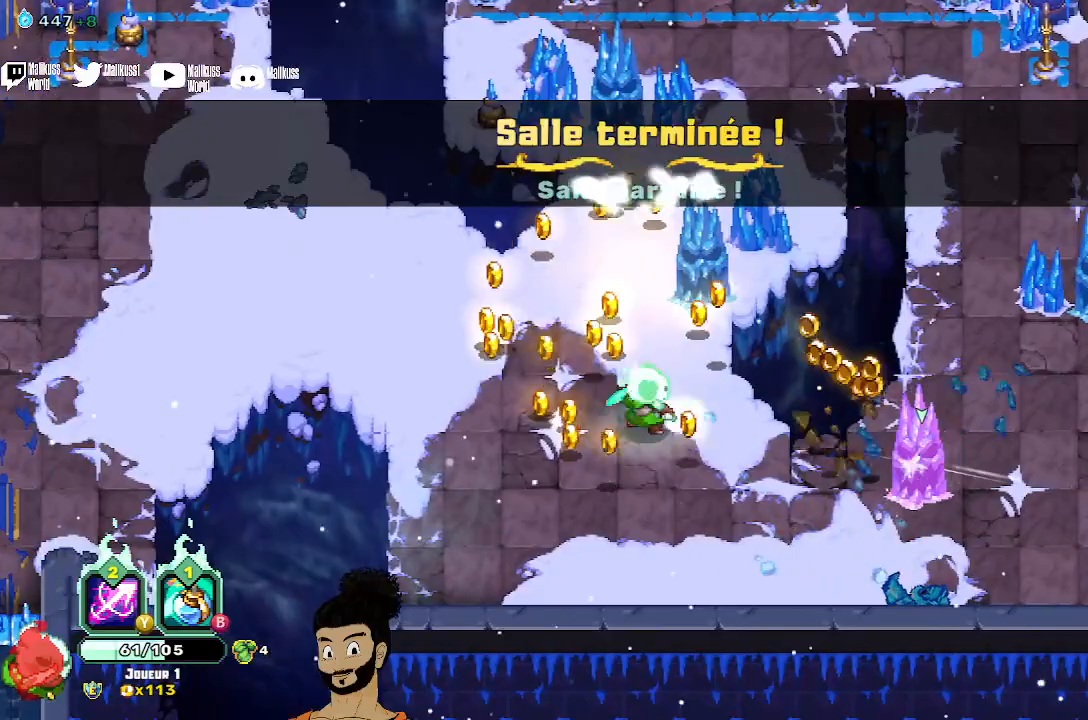
{"buttons": [], "left_stick": "up-left", "events": [[400, "left_stick", "center"], [467, "left_stick", "up-left"]]}
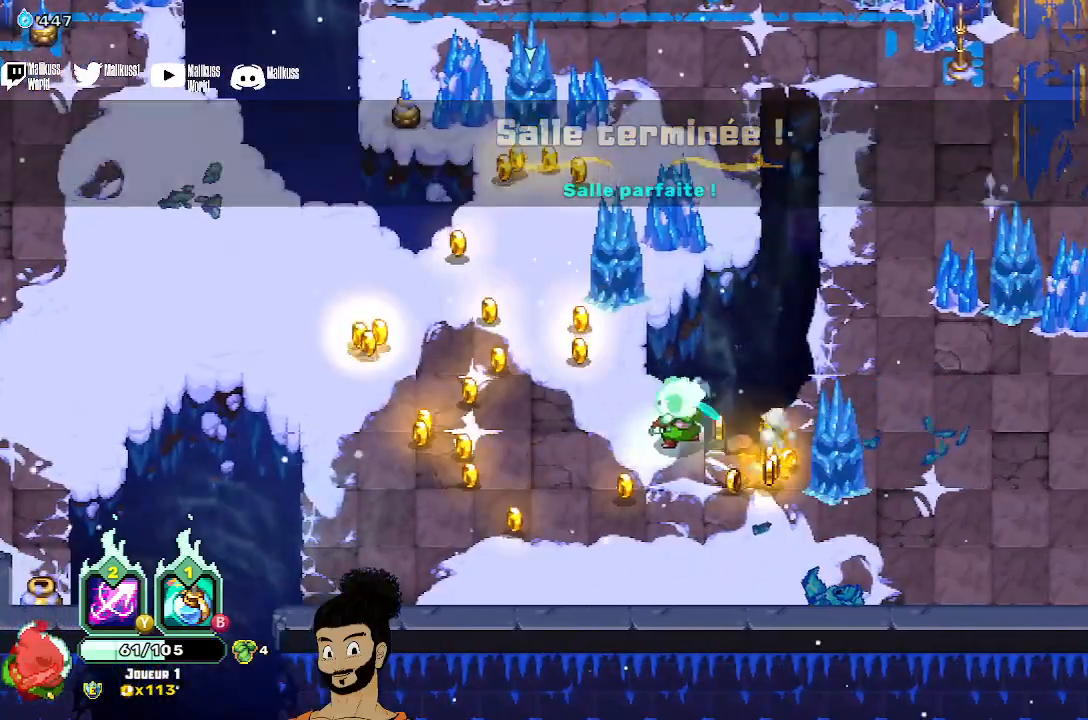
{"buttons": [], "left_stick": "up-left", "events": []}
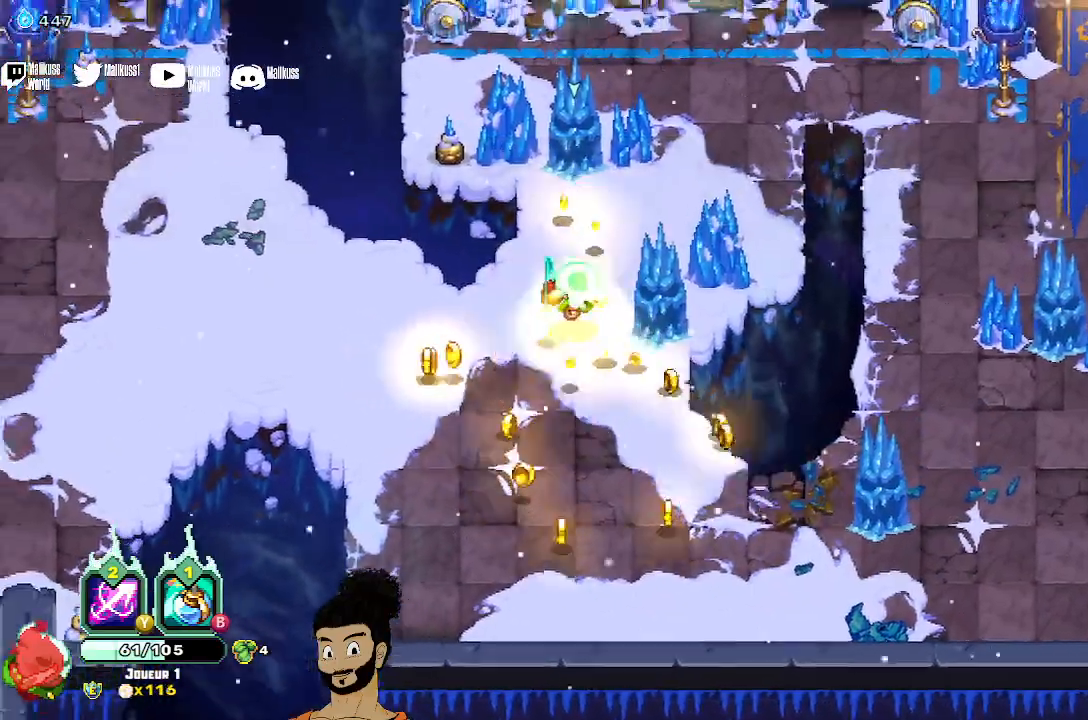
{"buttons": ["A"], "left_stick": "left", "events": [[333, "A", "down"], [433, "A", "up"], [500, "A", "down"], [500, "left_stick", "left"]]}
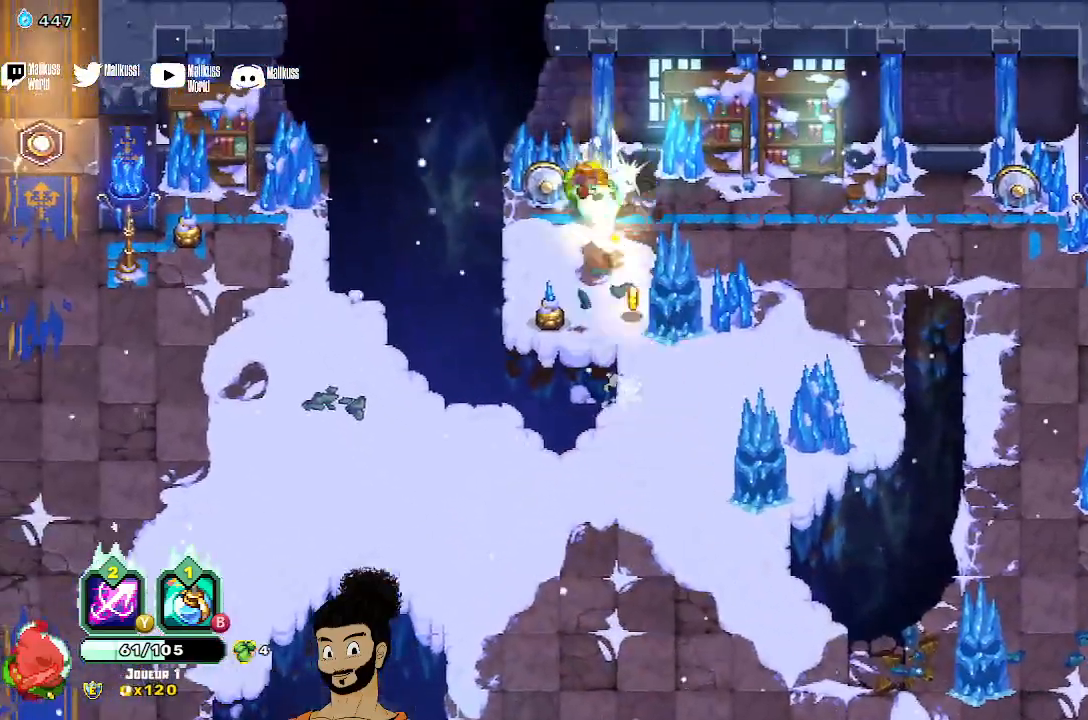
{"buttons": [], "left_stick": "down", "events": [[100, "A", "up"], [267, "left_stick", "down"], [367, "A", "down"], [500, "A", "up"]]}
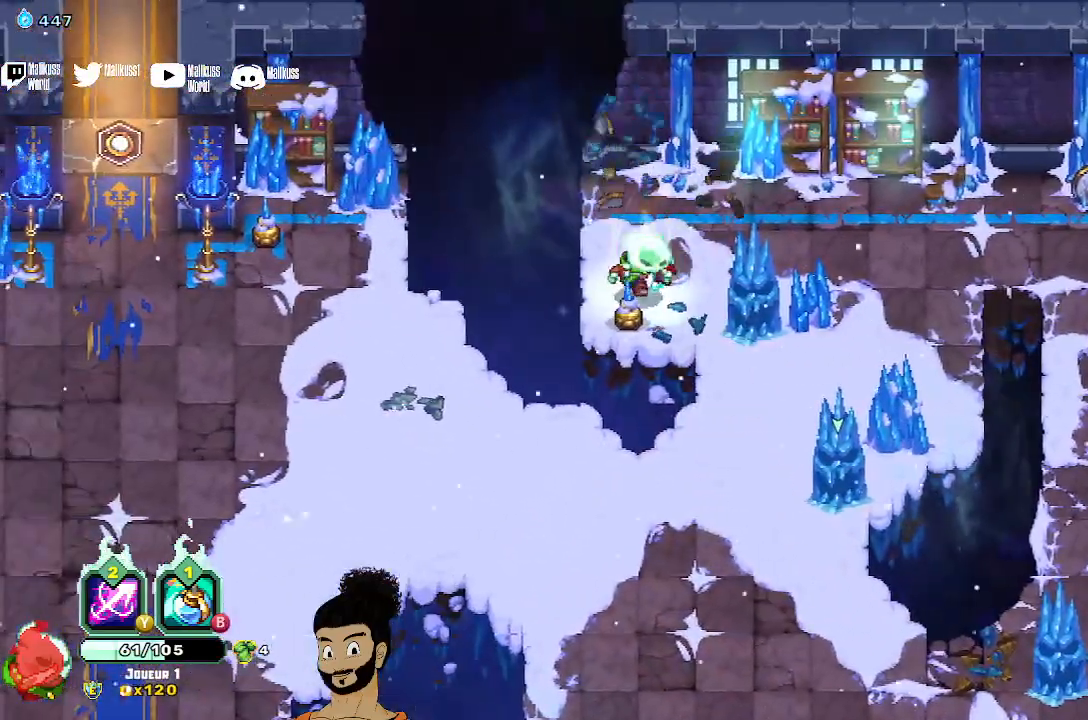
{"buttons": [], "left_stick": "down", "events": [[100, "A", "down"], [167, "A", "up"], [400, "A", "down"], [500, "A", "up"]]}
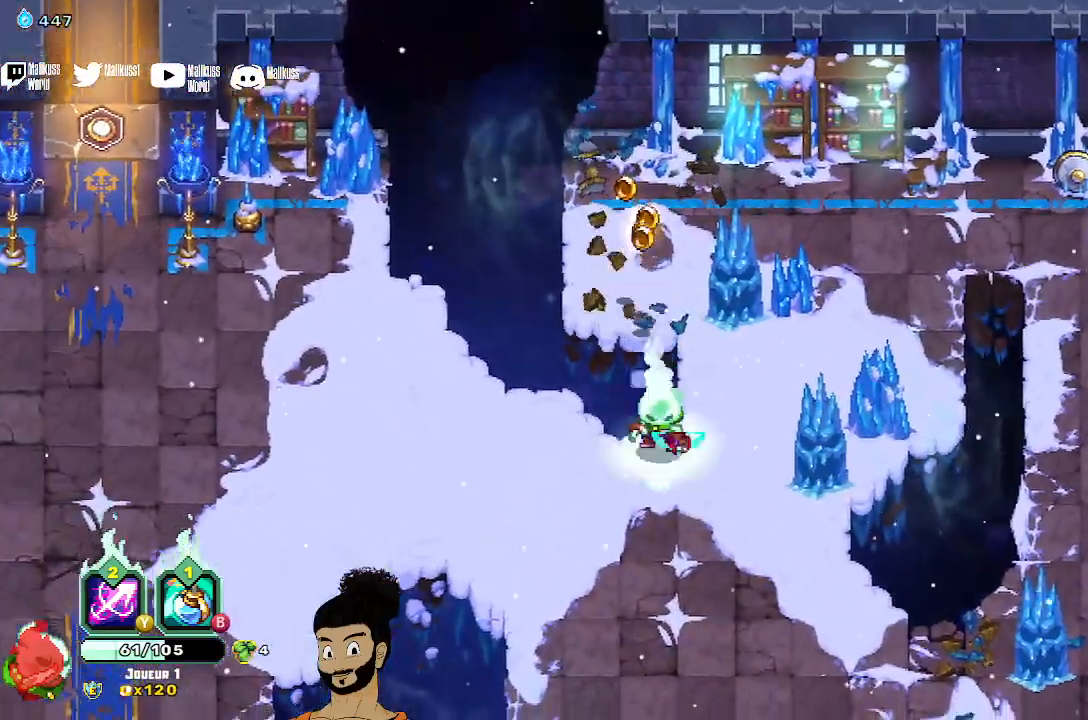
{"buttons": [], "left_stick": "up-left", "events": [[67, "left_stick", "down-left"], [367, "left_stick", "left"], [467, "left_stick", "up-left"]]}
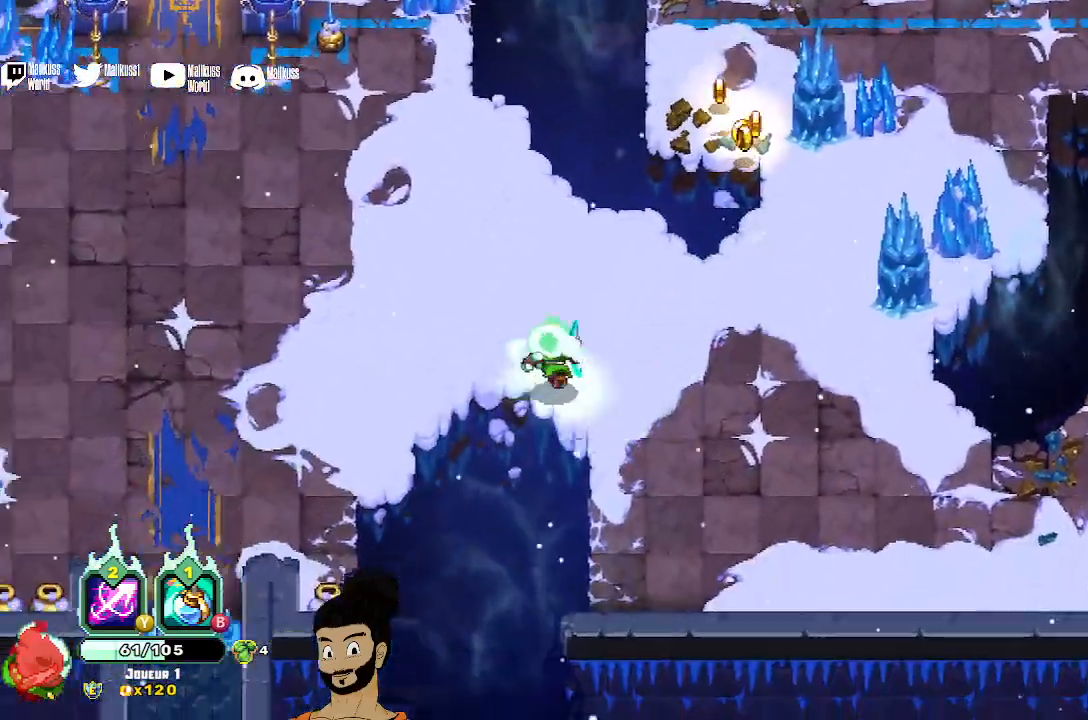
{"buttons": [], "left_stick": "up-left"}
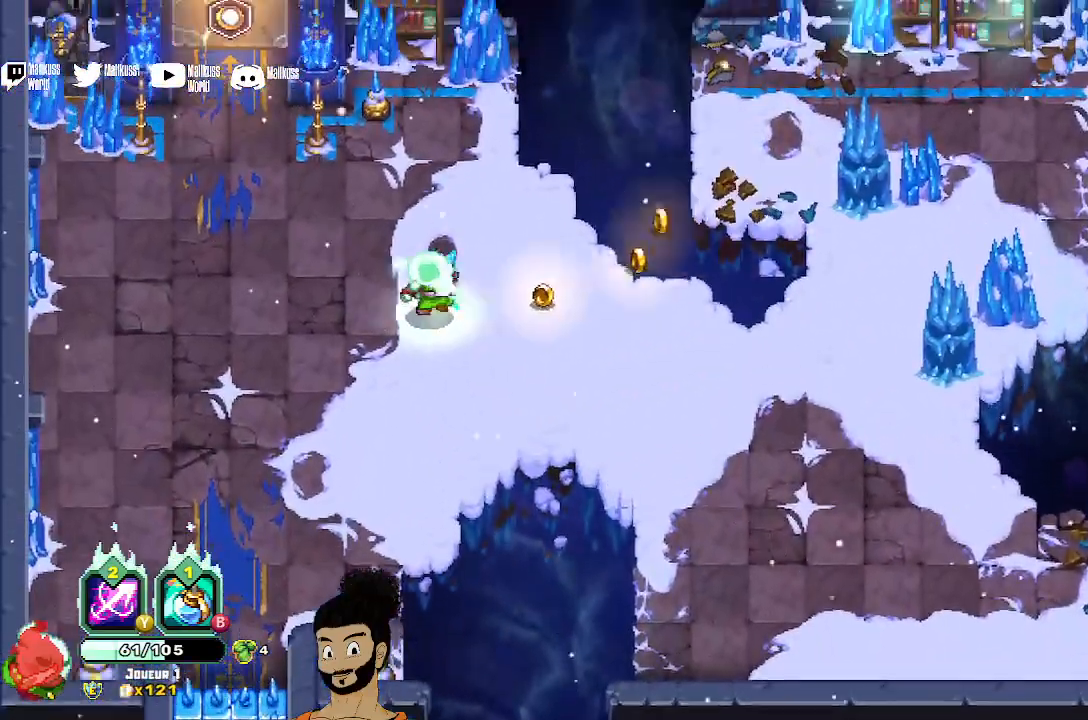
{"buttons": [], "left_stick": "center", "events": [[500, "left_stick", "center"]]}
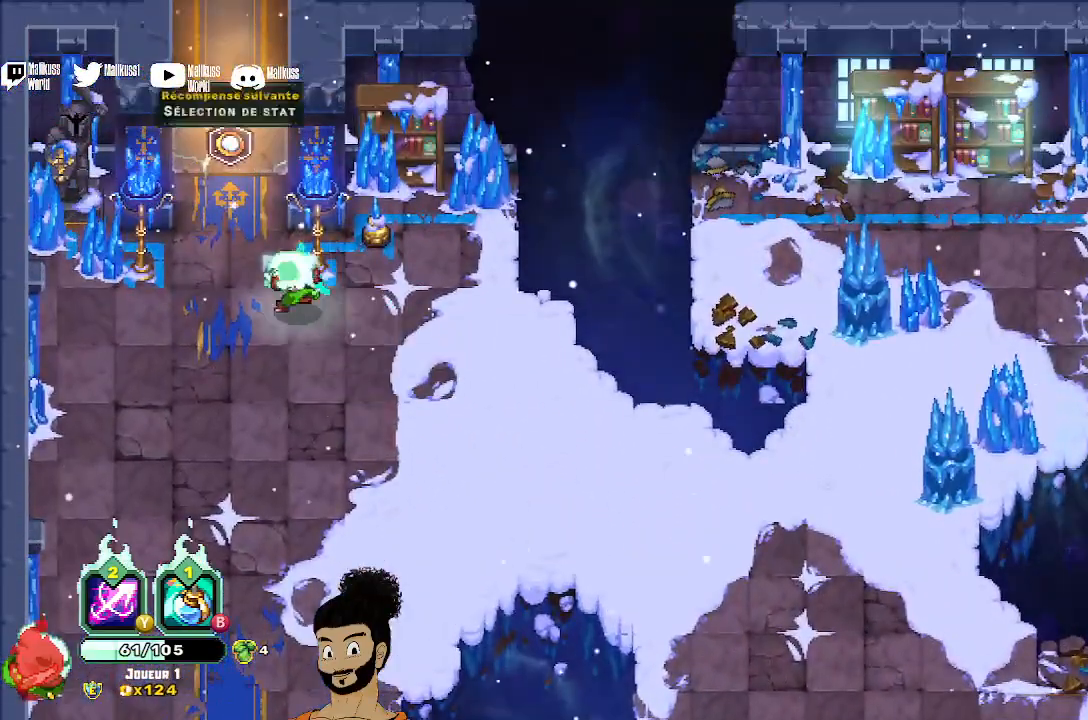
{"buttons": [], "left_stick": "right", "events": [[67, "left_stick", "right"]]}